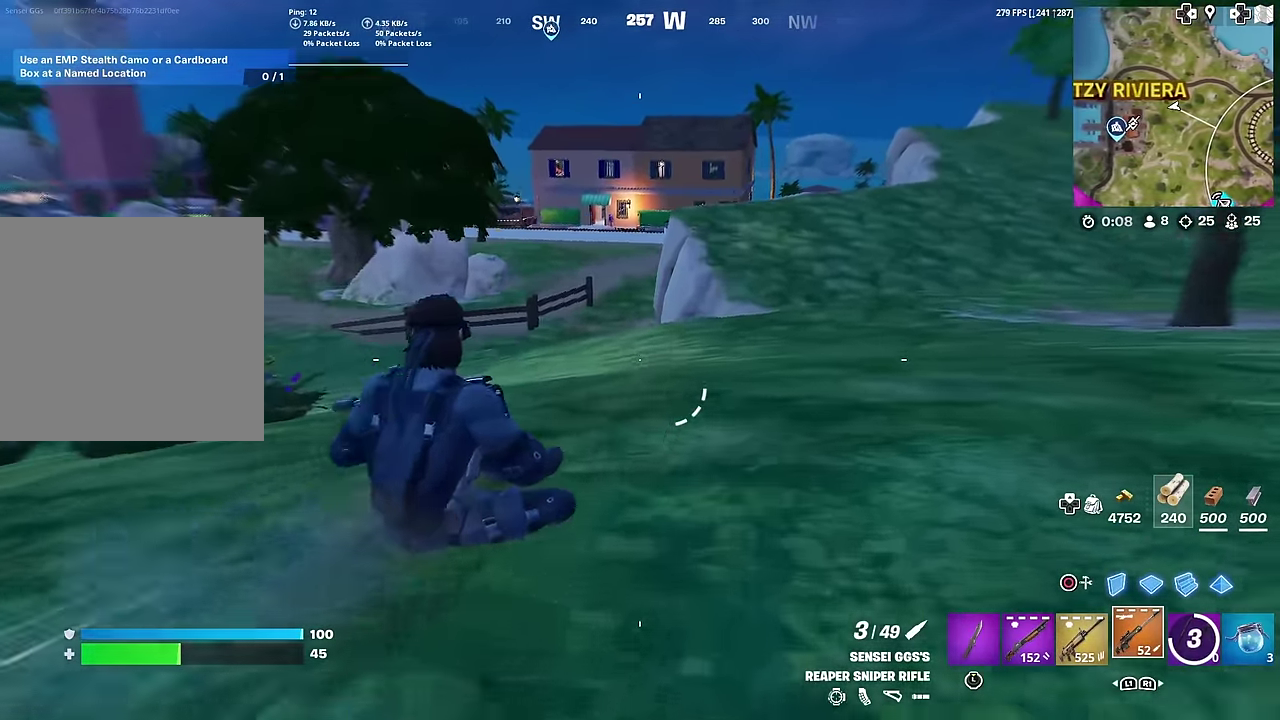
Gameplay with a controller (PlayStation layout); each line is a JSON object with the inputs held at the frame after it (dt_ms = milliseconds from this image to that frame). "button_events" lists button changes between this image and that frame as [ms after this image, input, new state], when the widget could be followed in between (sticks are given only as held states). This document gives stick clicks only as held states, not as events. Not read: L1 TOUCHPAD.
{"dt_ms": 601, "buttons": ["L2"], "left_stick": "center", "right_stick": "up-right"}
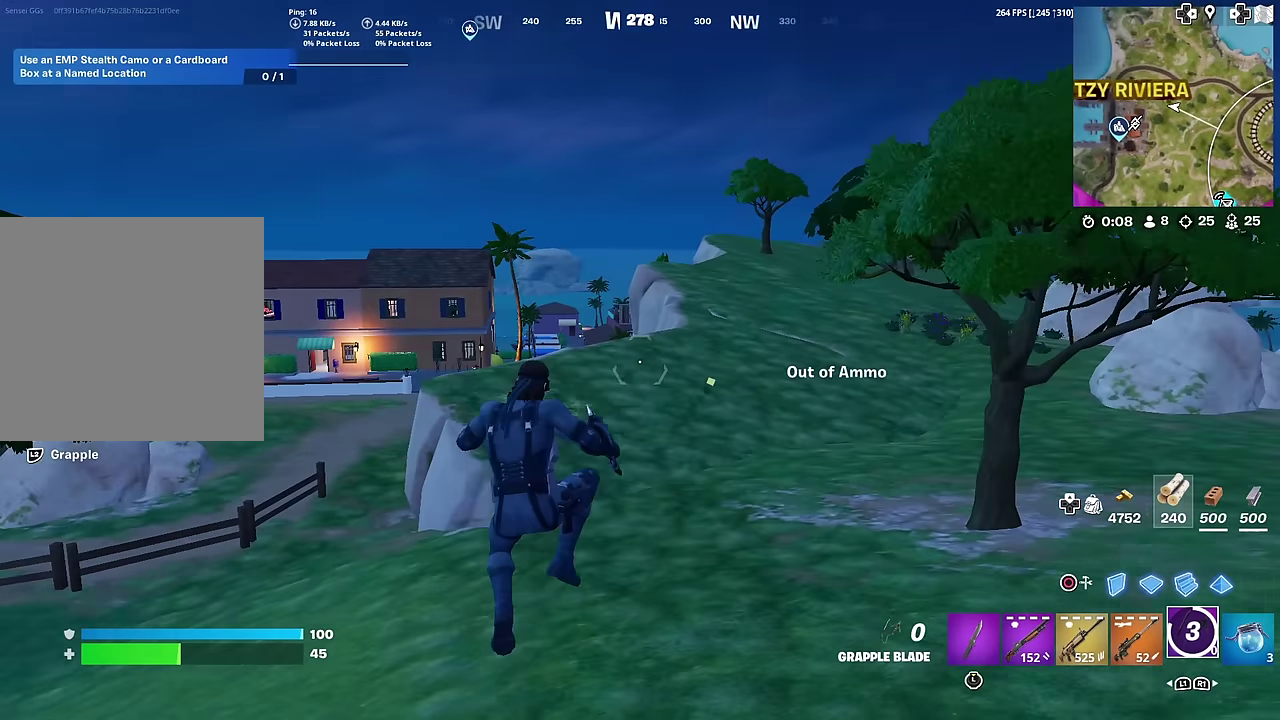
{"dt_ms": 401, "buttons": [], "left_stick": "up", "right_stick": "center"}
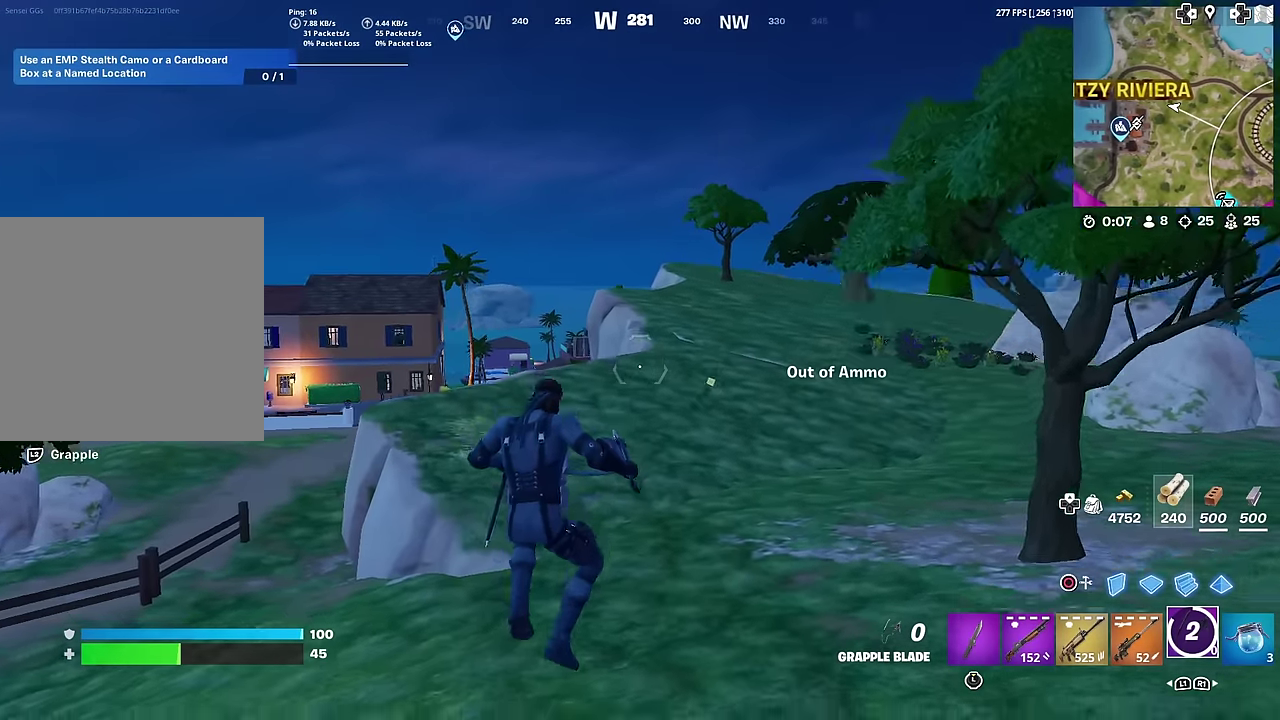
{"dt_ms": 500, "buttons": [], "left_stick": "center", "right_stick": "center", "button_events": []}
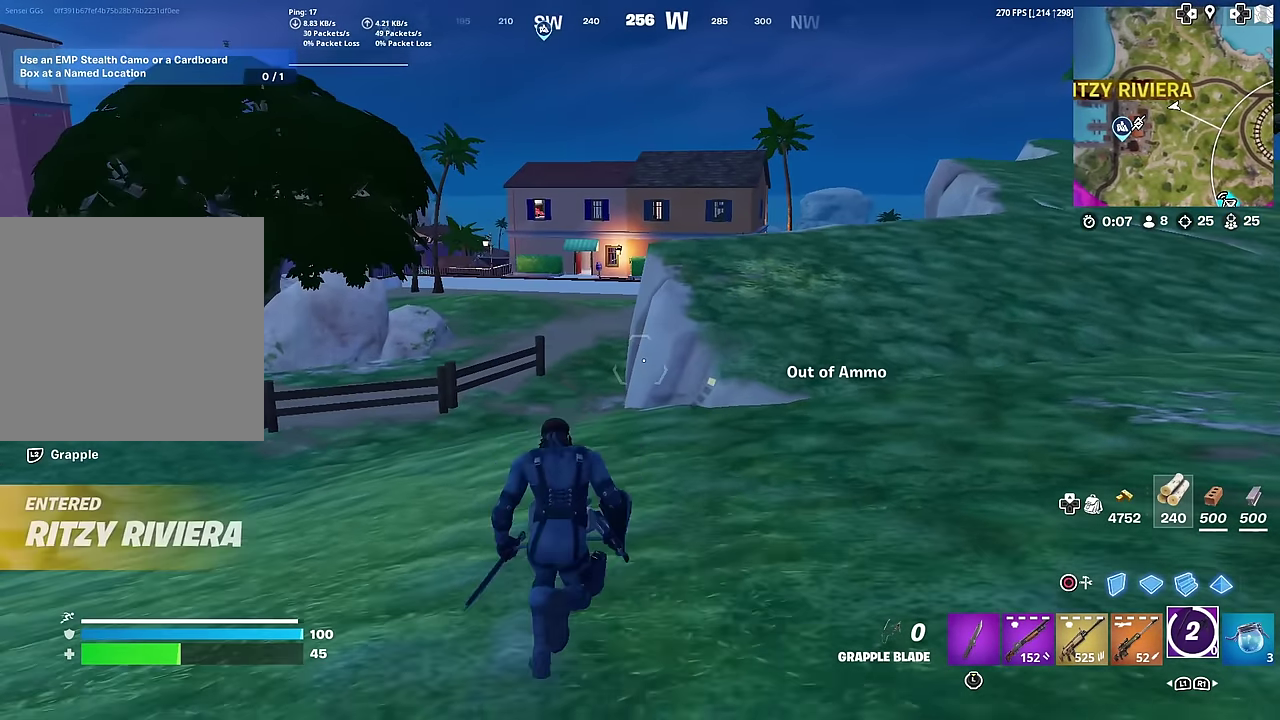
{"dt_ms": 501, "buttons": [], "left_stick": "up-right", "right_stick": "center", "button_events": []}
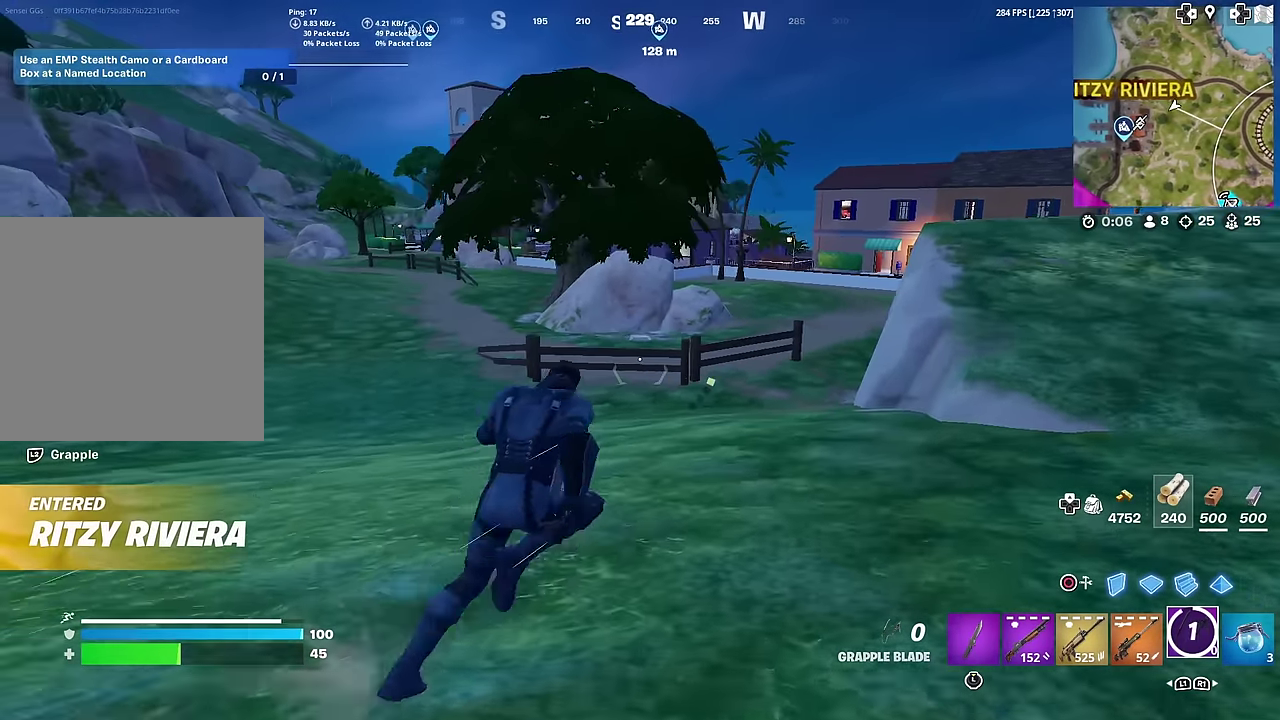
{"dt_ms": 600, "buttons": [], "left_stick": "up-right", "right_stick": "center", "button_events": []}
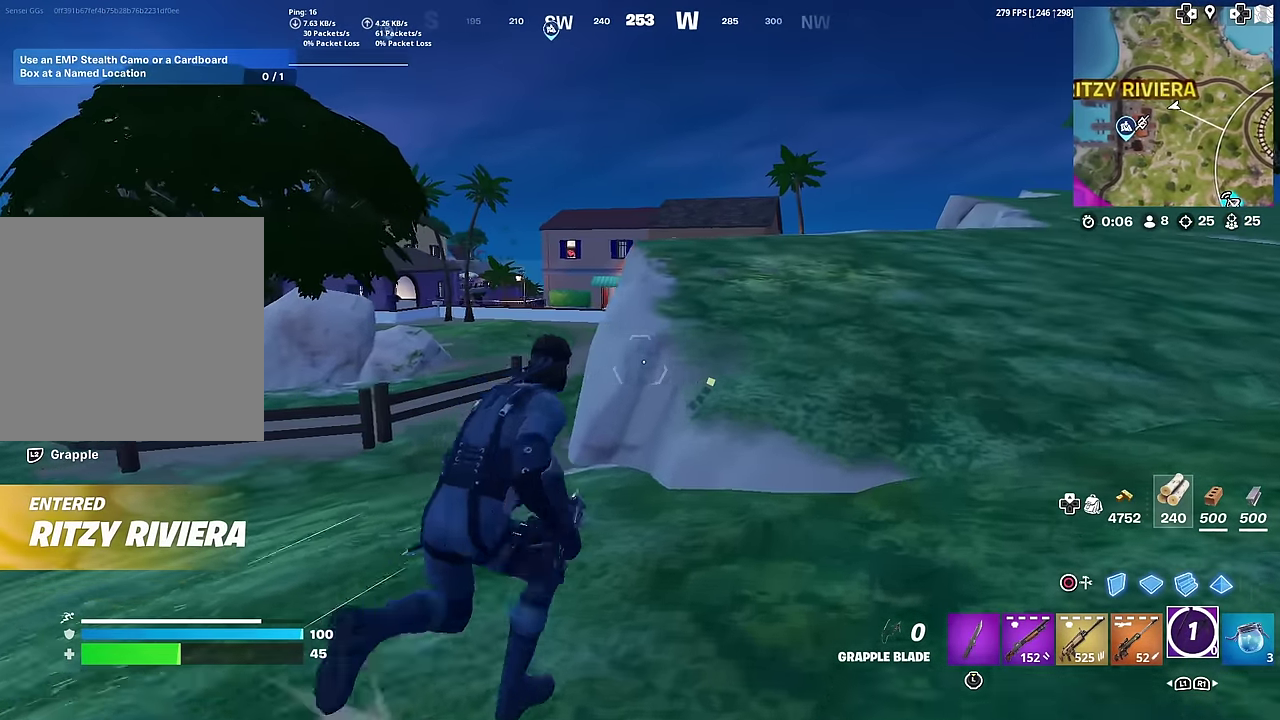
{"dt_ms": 401, "buttons": [], "left_stick": "up-right", "right_stick": "center", "button_events": [[184, "CROSS", "down"], [234, "CROSS", "up"]]}
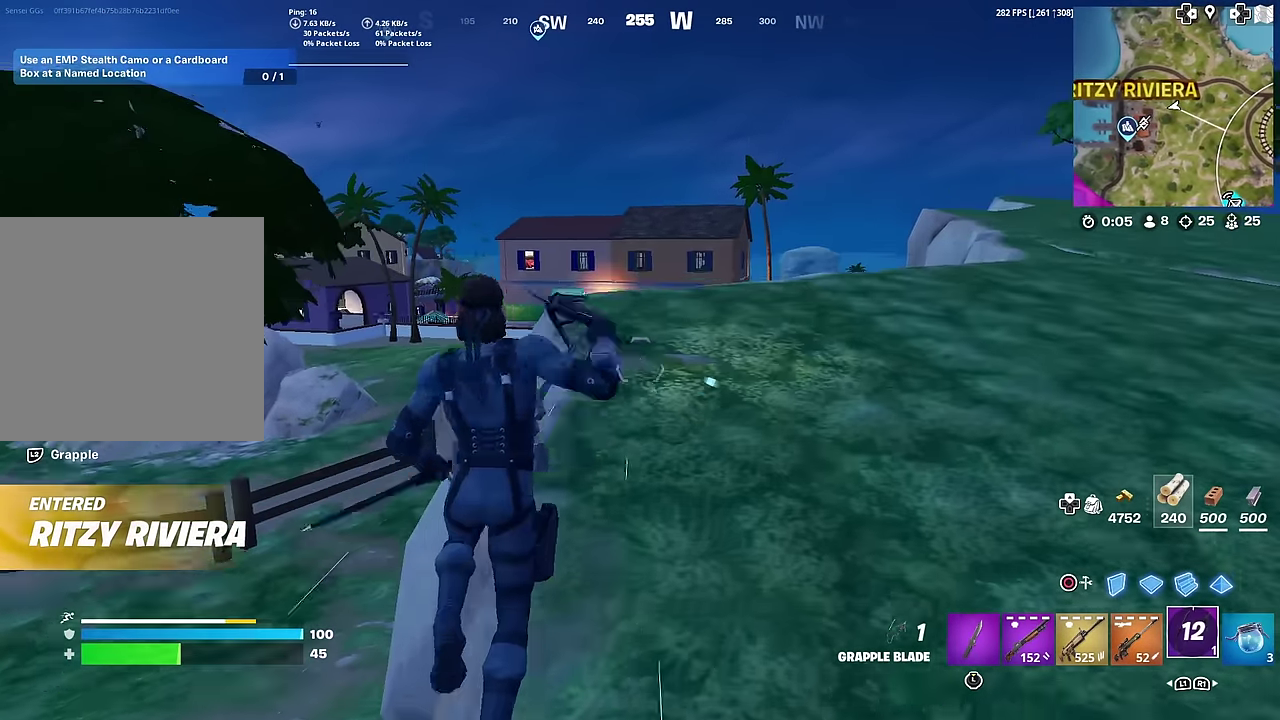
{"dt_ms": 500, "buttons": [], "left_stick": "up-right", "right_stick": "center", "button_events": []}
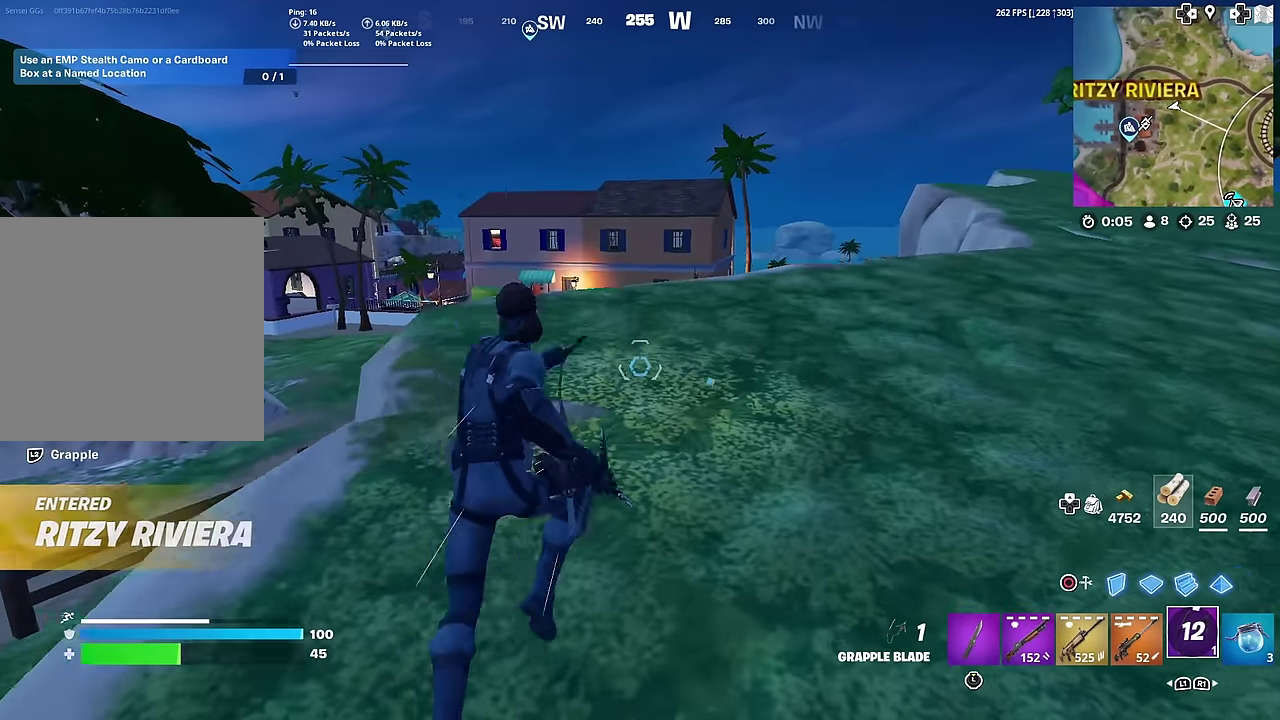
{"dt_ms": 501, "buttons": [], "left_stick": "up-right", "right_stick": "center", "button_events": []}
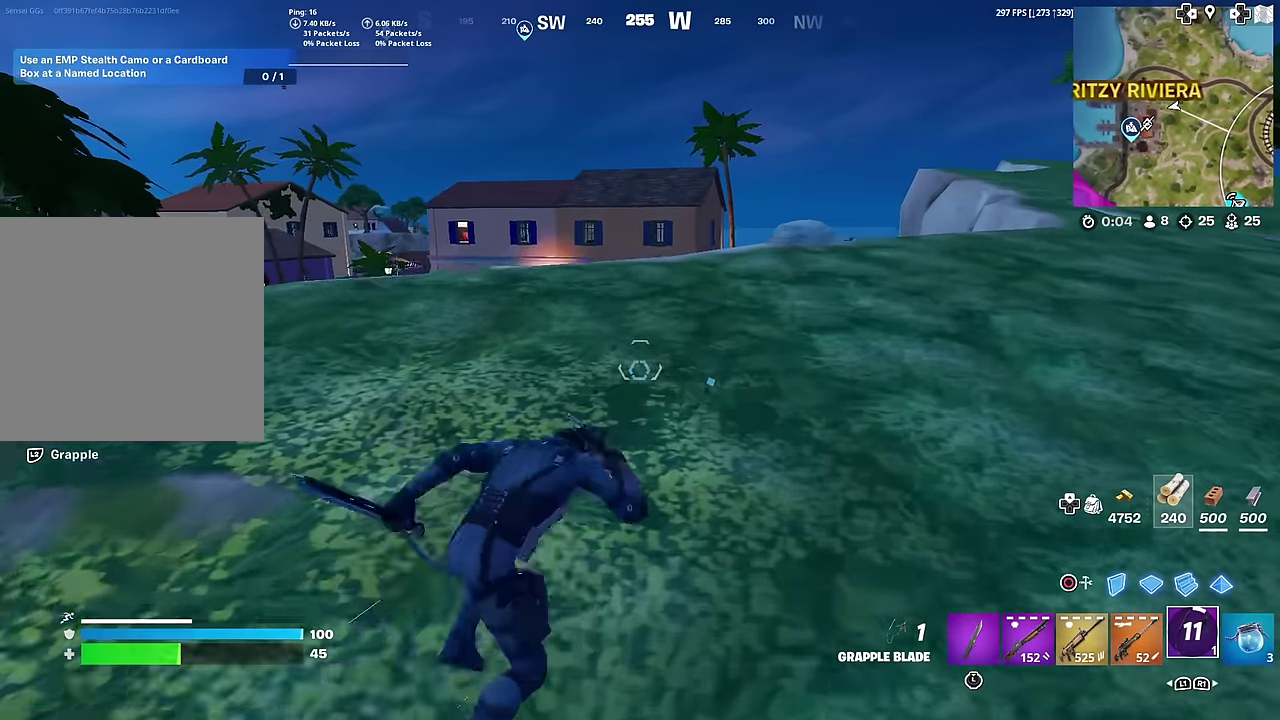
{"dt_ms": 500, "buttons": [], "left_stick": "up", "right_stick": "center", "button_events": []}
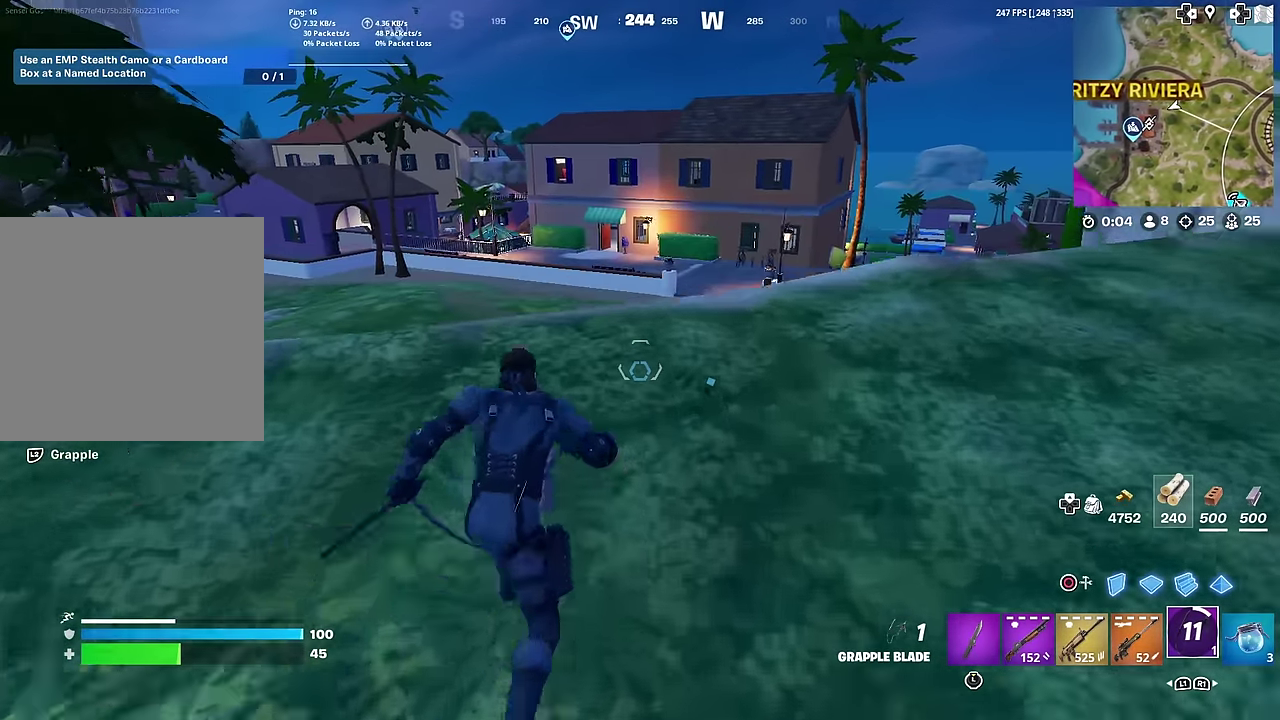
{"dt_ms": 501, "buttons": [], "left_stick": "up-left", "right_stick": "center", "button_events": [[284, "CROSS", "down"], [367, "CROSS", "up"]]}
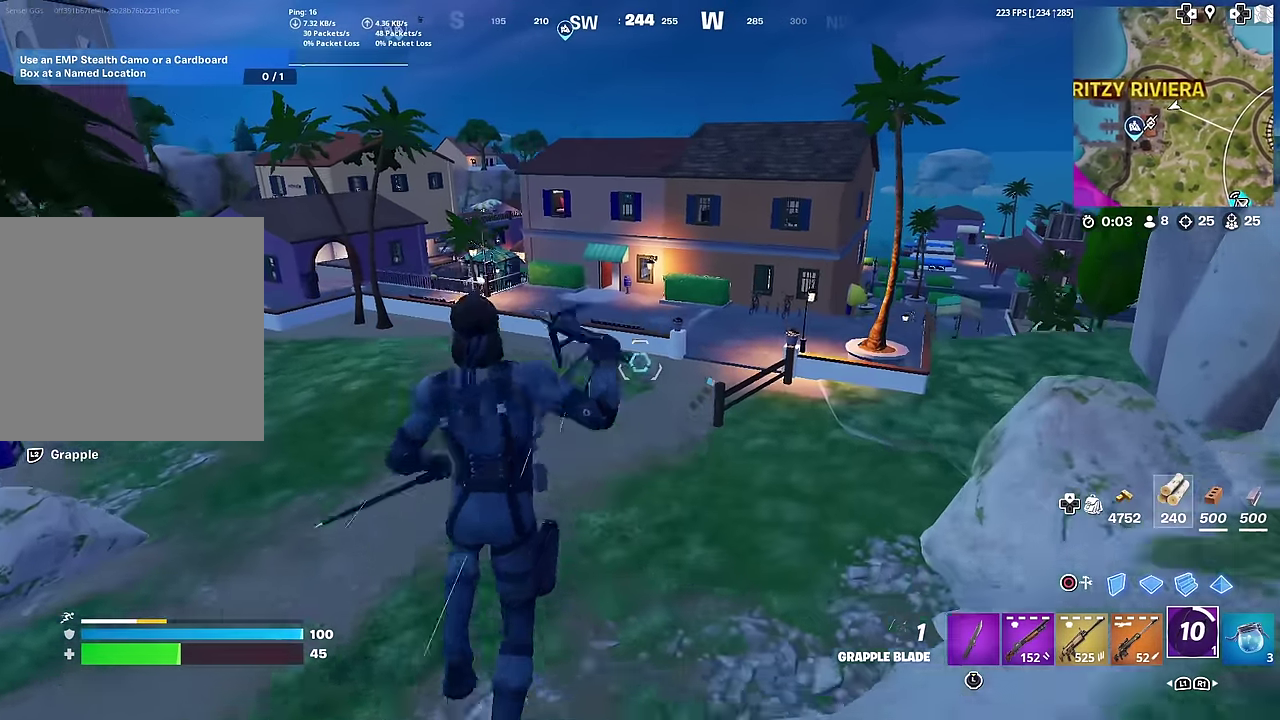
{"dt_ms": 500, "buttons": [], "left_stick": "up-left", "right_stick": "center", "button_events": []}
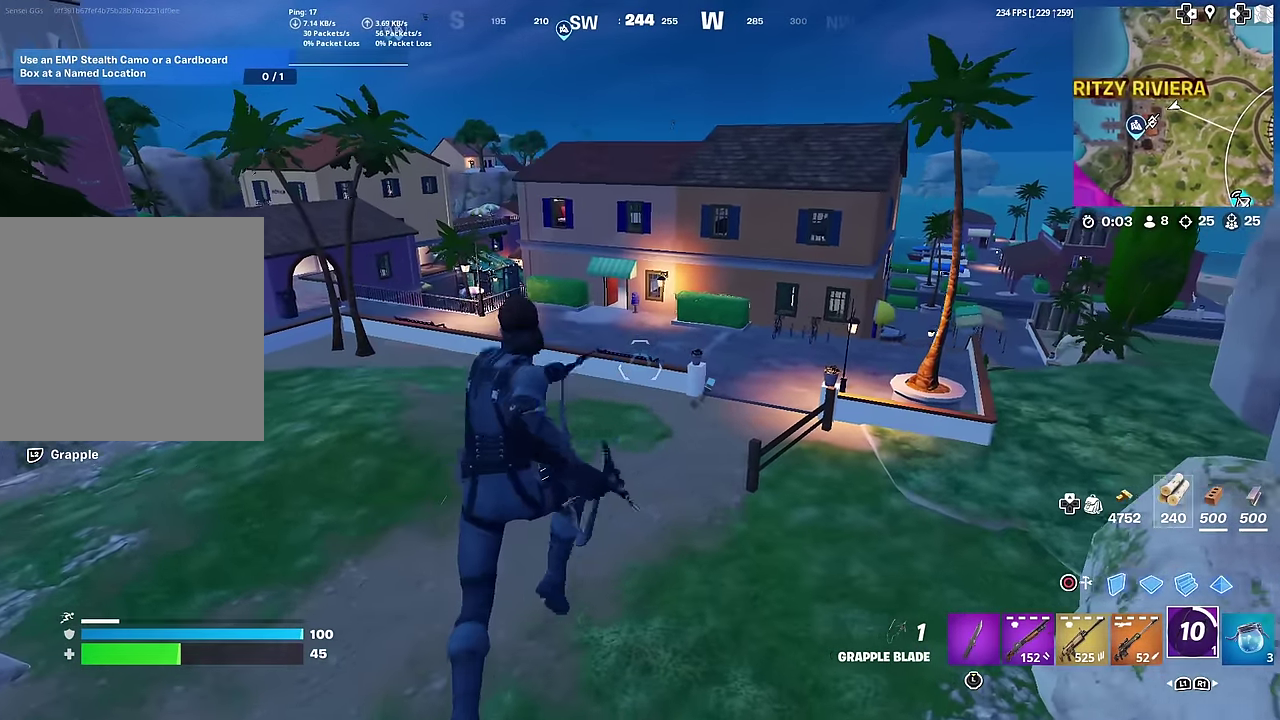
{"dt_ms": 501, "buttons": [], "left_stick": "up-left", "right_stick": "center", "button_events": []}
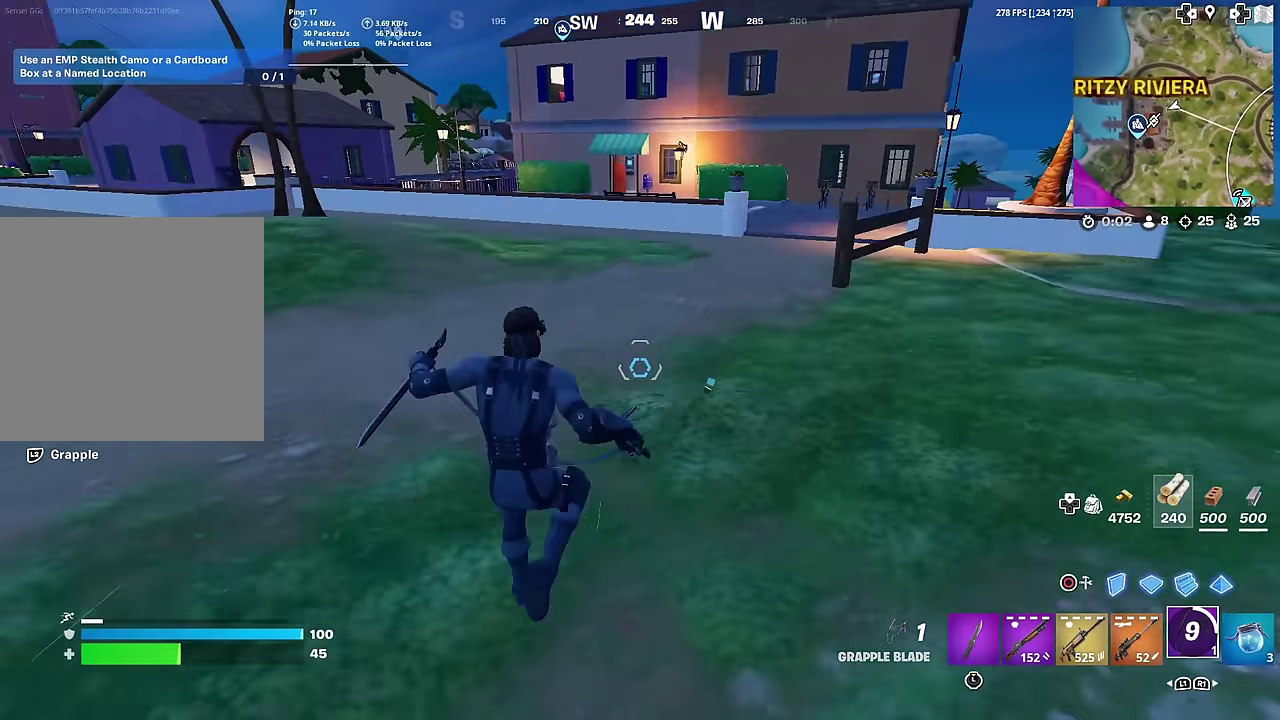
{"dt_ms": 400, "buttons": [], "left_stick": "center", "right_stick": "center", "button_events": [[166, "CROSS", "down"], [266, "CROSS", "up"]]}
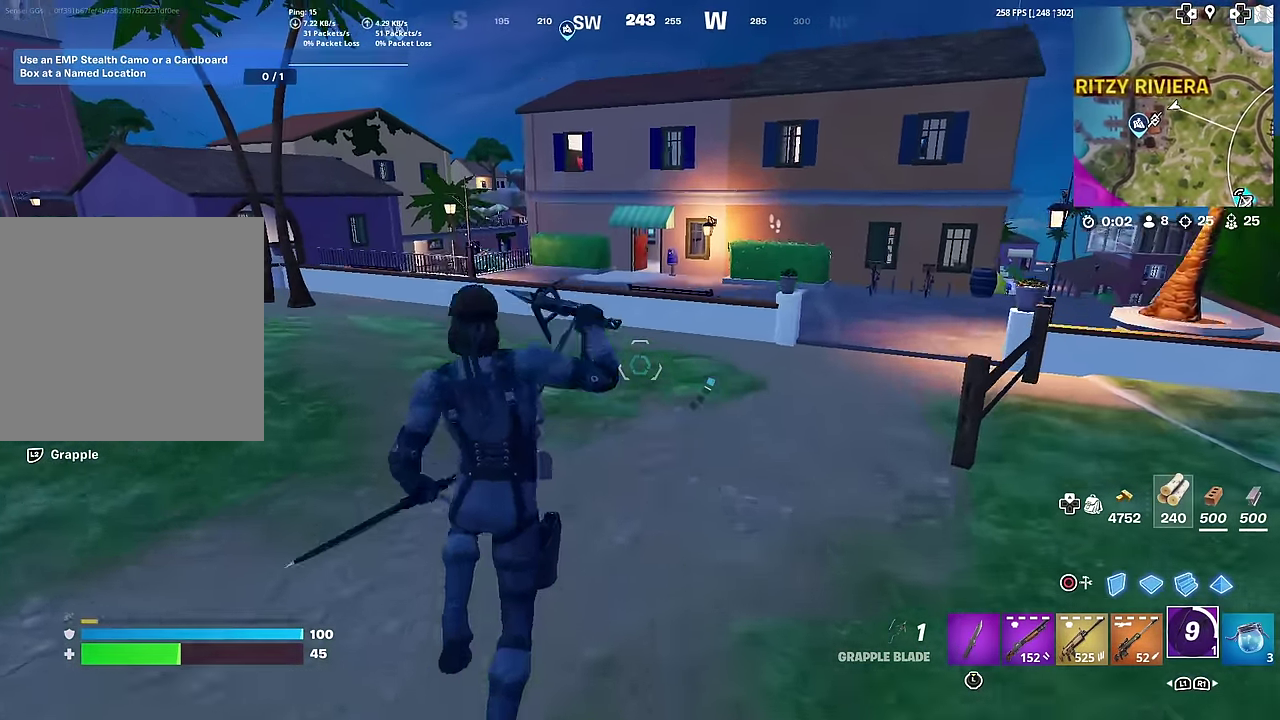
{"dt_ms": 601, "buttons": [], "left_stick": "up-right", "right_stick": "center", "button_events": []}
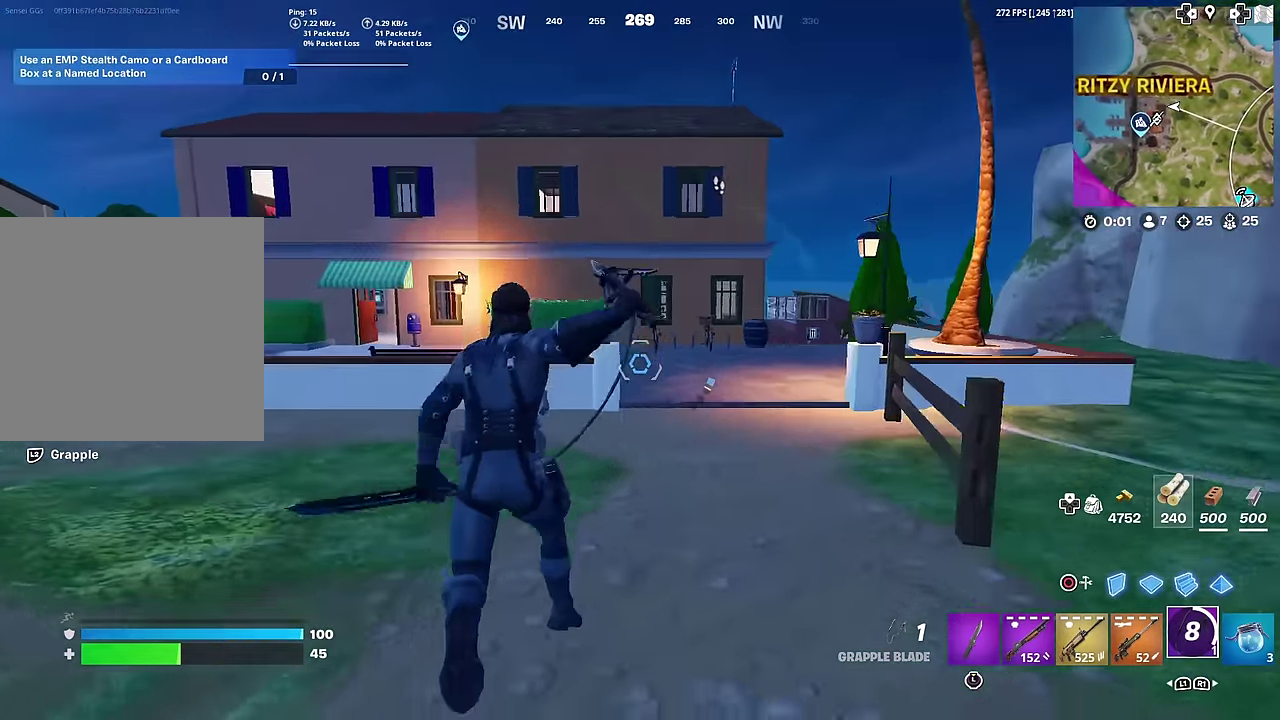
{"dt_ms": 400, "buttons": [], "left_stick": "up-right", "right_stick": "center", "button_events": [[133, "CIRCLE", "down"], [233, "CIRCLE", "up"], [233, "L2", "down"], [300, "CIRCLE", "down"], [333, "L2", "up"], [400, "CIRCLE", "up"]]}
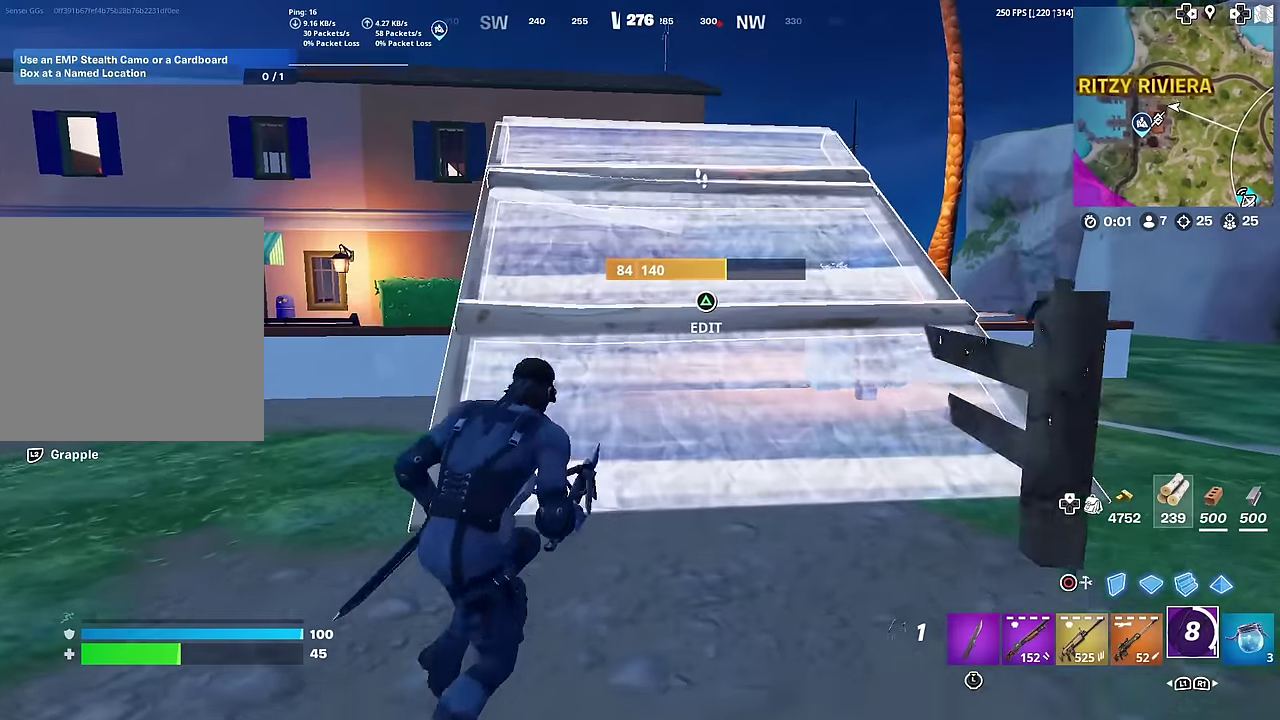
{"dt_ms": 600, "buttons": [], "left_stick": "up", "right_stick": "center", "button_events": []}
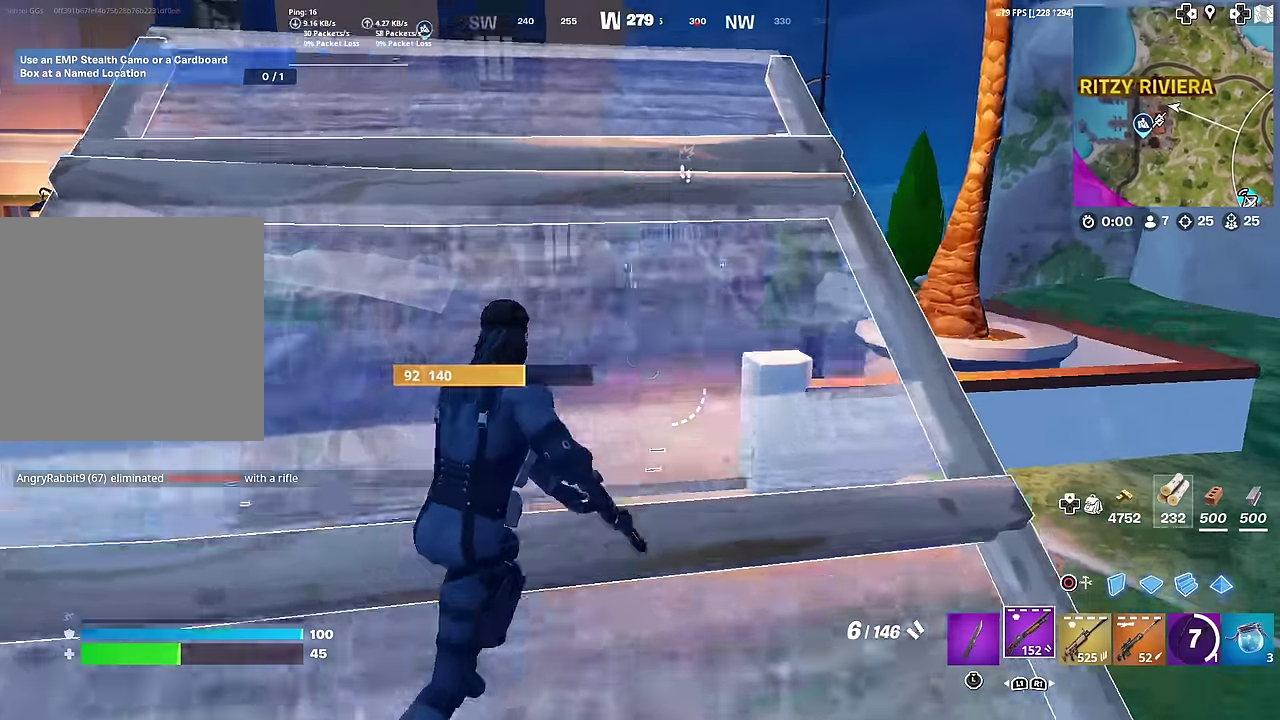
{"dt_ms": 301, "buttons": [], "left_stick": "up-left", "right_stick": "center", "button_events": []}
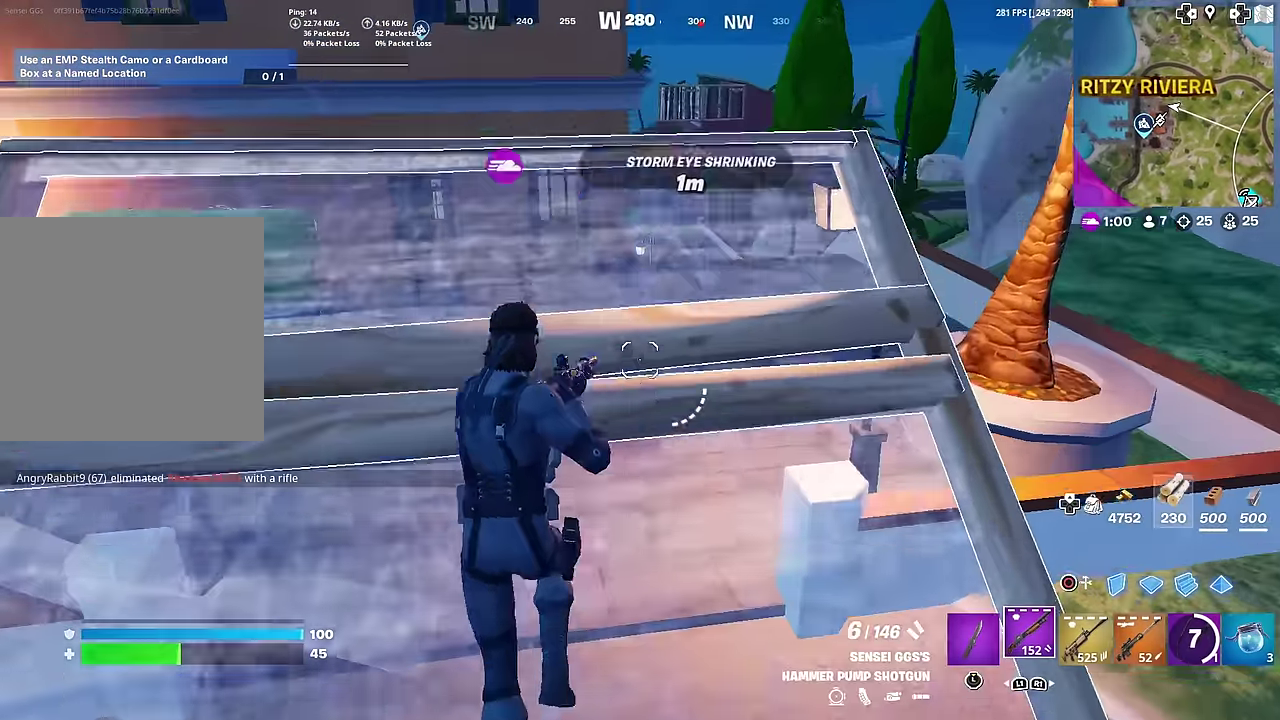
{"dt_ms": 700, "buttons": [], "left_stick": "right", "right_stick": "center", "button_events": [[33, "CROSS", "down"], [116, "CROSS", "up"], [216, "CIRCLE", "down"], [333, "CIRCLE", "up"], [367, "L2", "down"], [467, "CIRCLE", "down"], [467, "L2", "up"], [567, "CIRCLE", "up"]]}
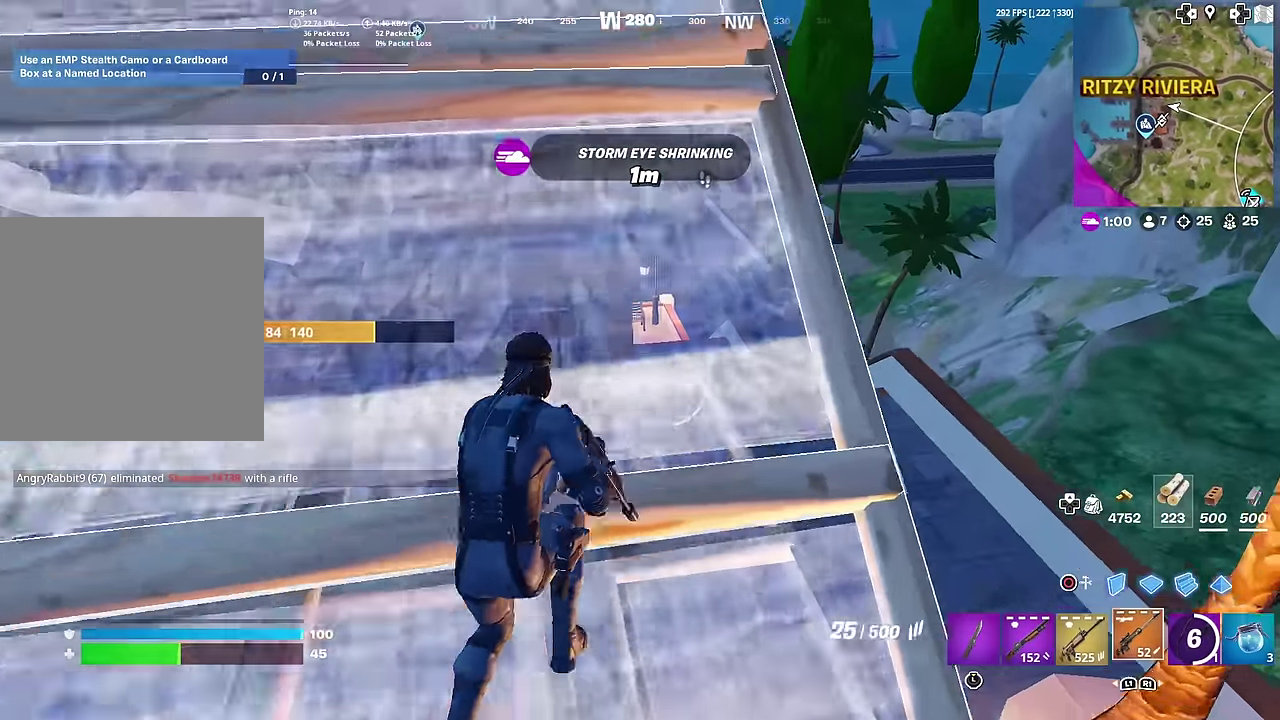
{"dt_ms": 301, "buttons": [], "left_stick": "up-left", "right_stick": "center", "button_events": []}
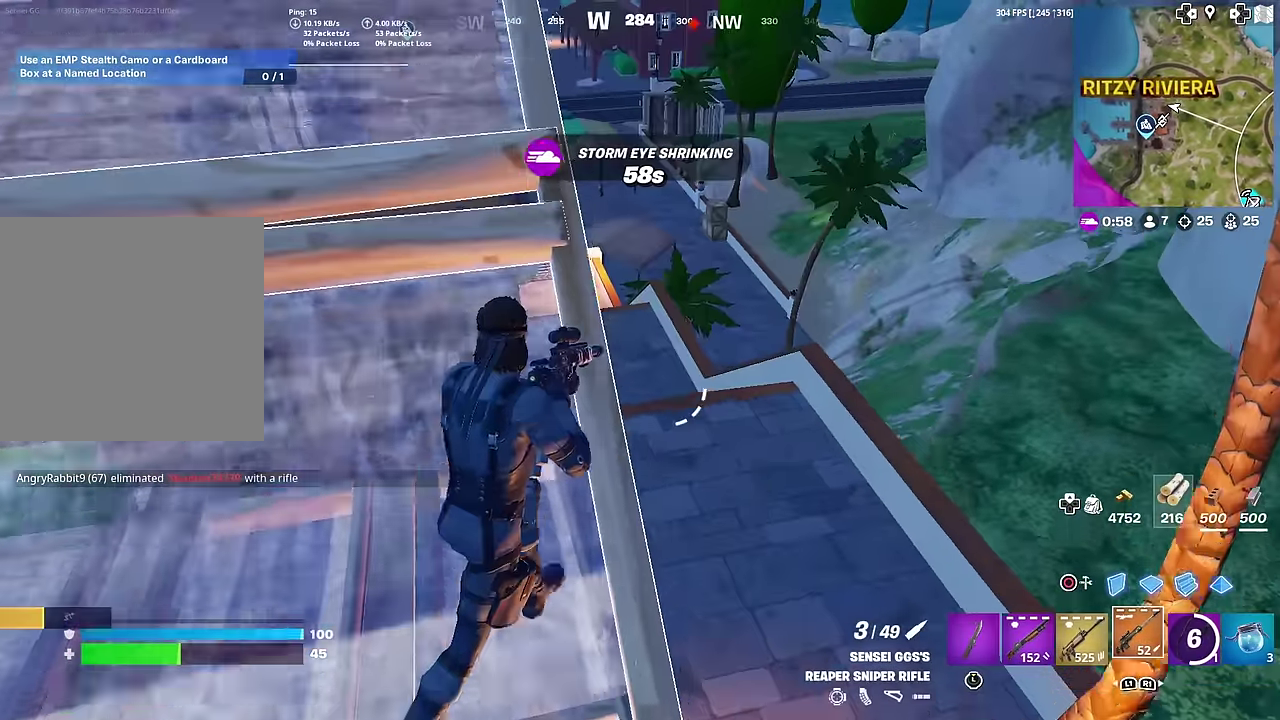
{"dt_ms": 900, "buttons": [], "left_stick": "right", "right_stick": "down", "button_events": [[483, "CIRCLE", "down"], [600, "CIRCLE", "up"], [634, "L2", "down"], [734, "CIRCLE", "down"], [767, "L2", "up"], [834, "CIRCLE", "up"]]}
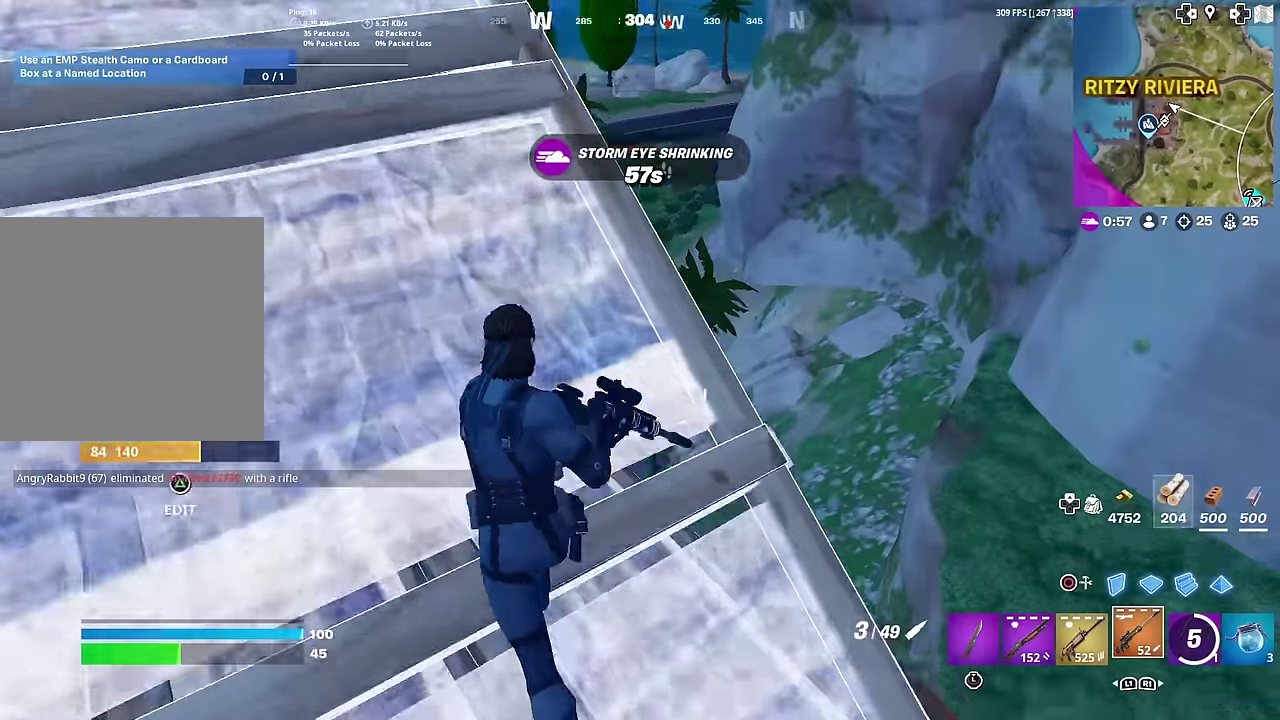
{"dt_ms": 301, "buttons": [], "left_stick": "left", "right_stick": "center", "button_events": []}
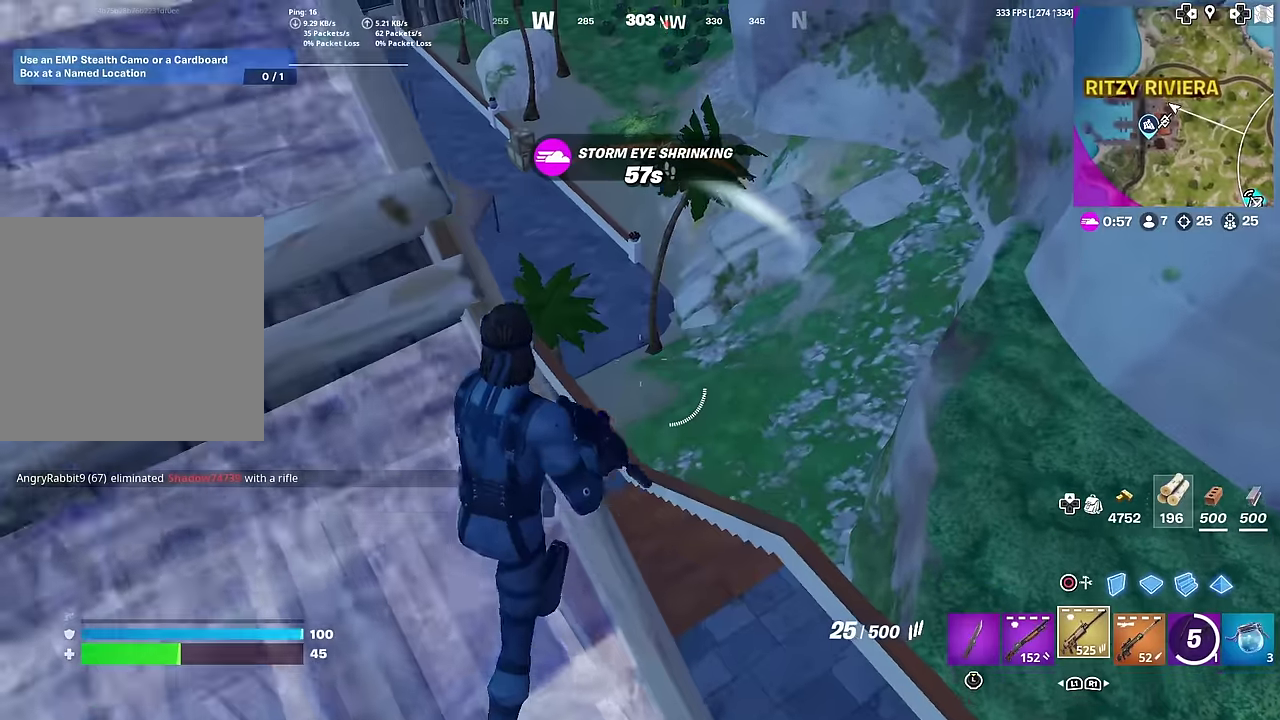
{"dt_ms": 700, "buttons": [], "left_stick": "down", "right_stick": "up", "button_events": []}
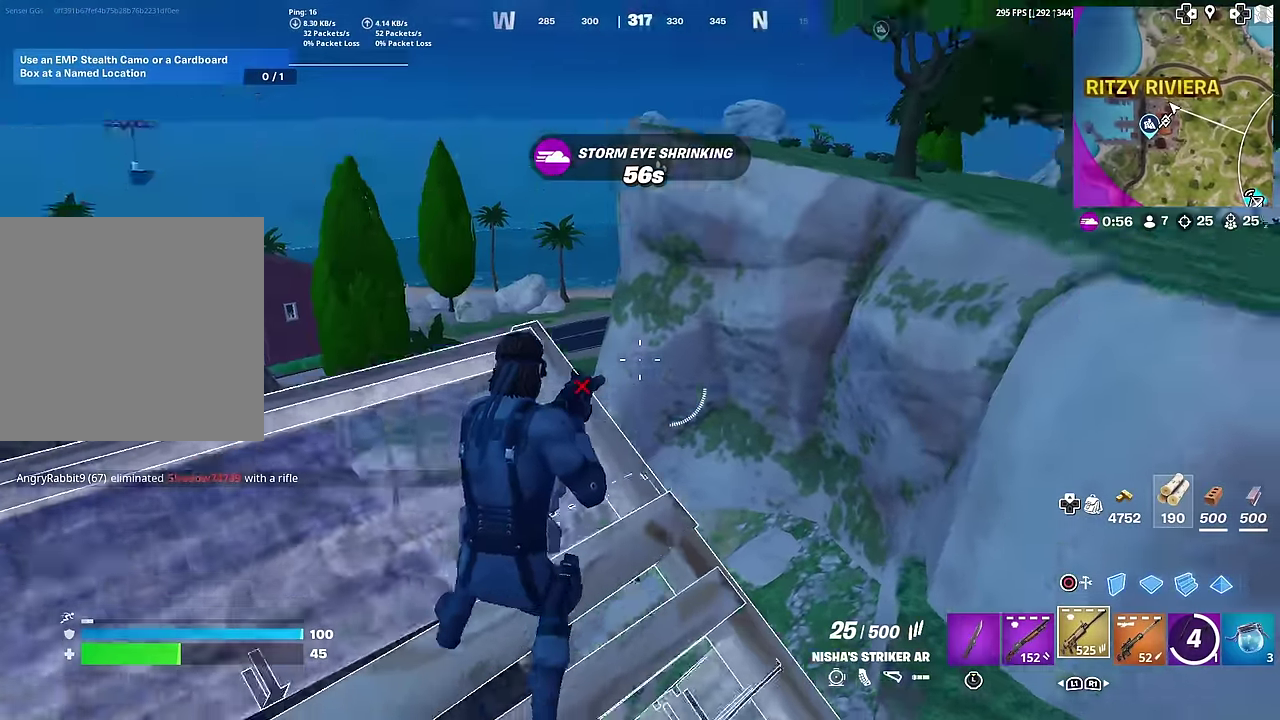
{"dt_ms": 301, "buttons": [], "left_stick": "down-right", "right_stick": "down-left", "button_events": []}
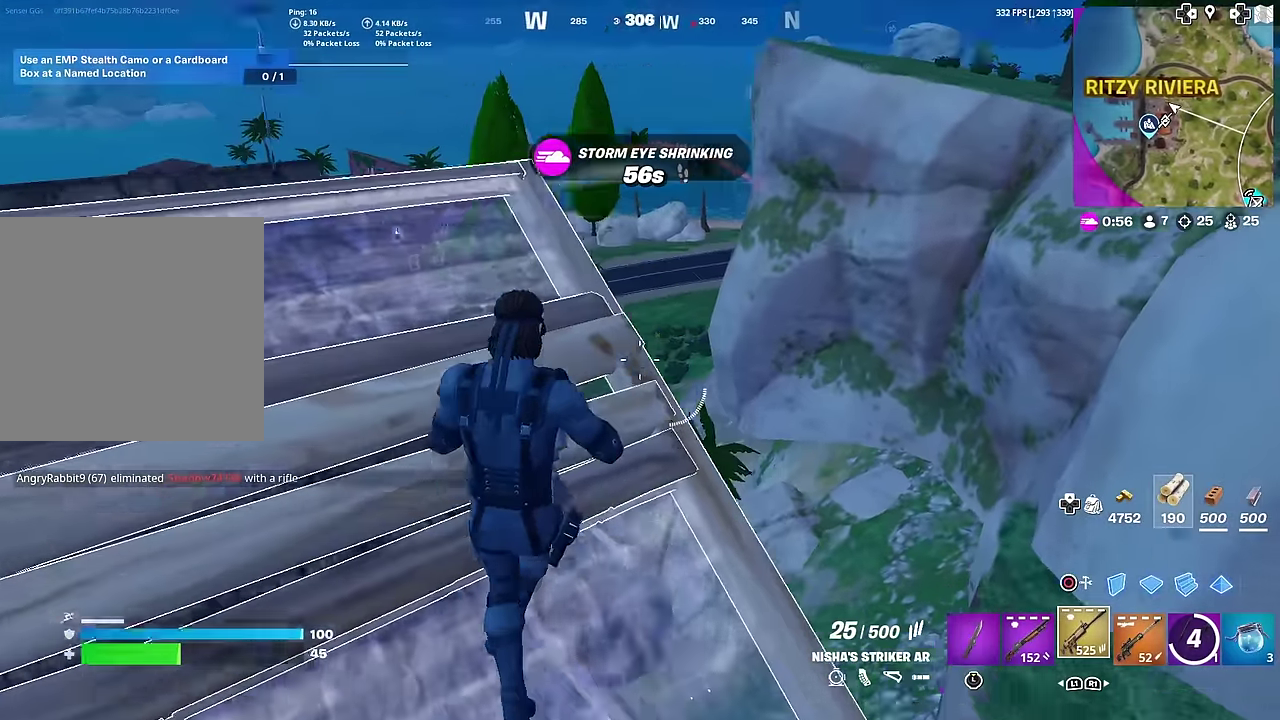
{"dt_ms": 700, "buttons": [], "left_stick": "right", "right_stick": "center", "button_events": []}
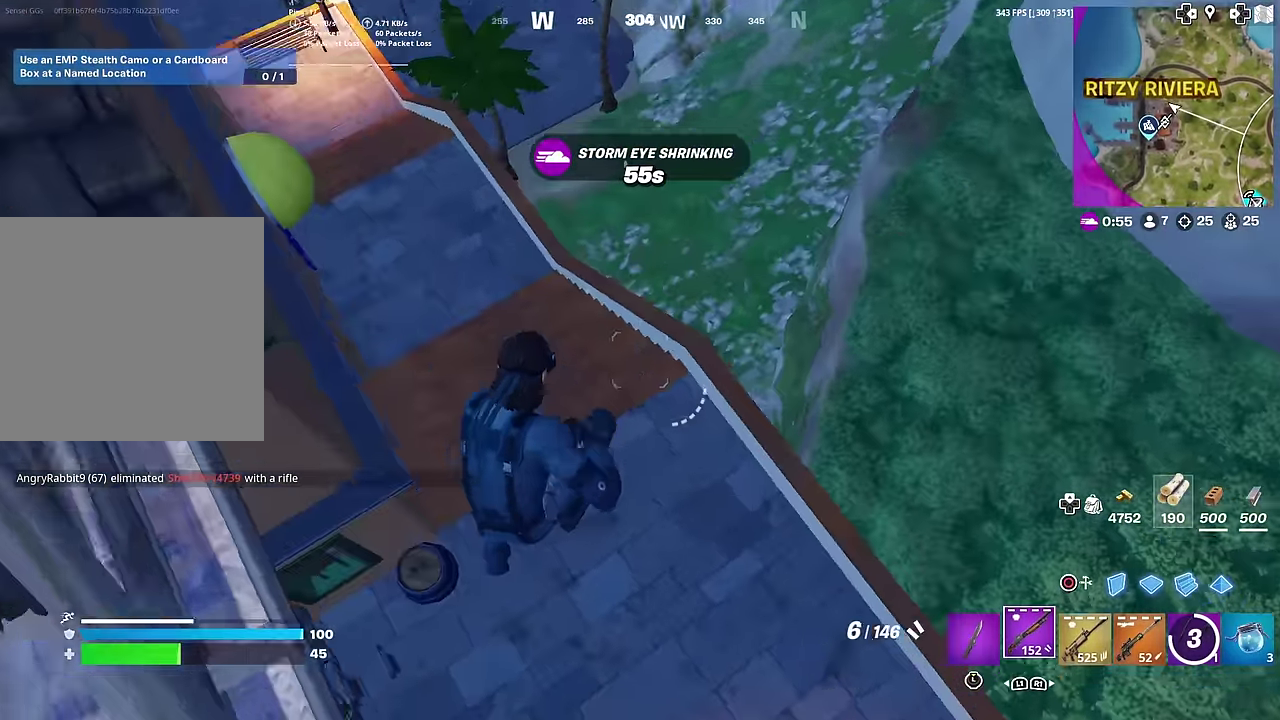
{"dt_ms": 301, "buttons": [], "left_stick": "right", "right_stick": "center", "button_events": [[184, "CIRCLE", "down"], [284, "CIRCLE", "up"]]}
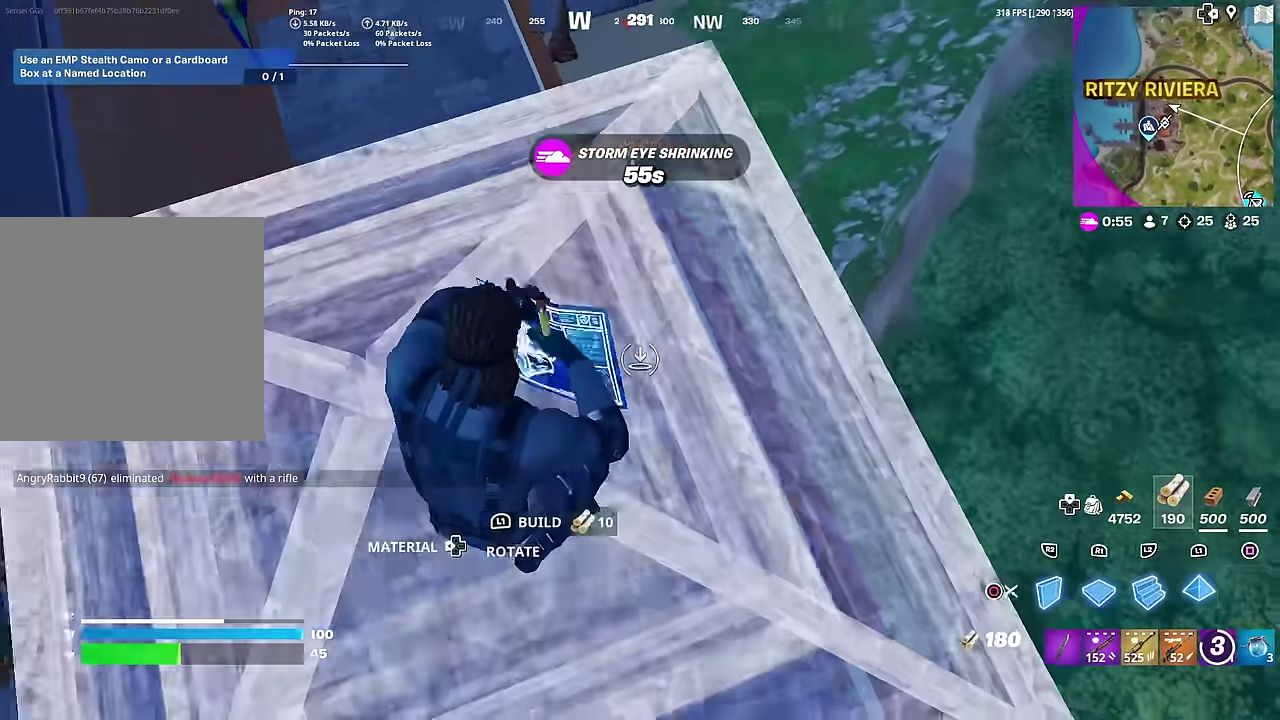
{"dt_ms": 600, "buttons": [], "left_stick": "right", "right_stick": "down-left", "button_events": [[100, "CIRCLE", "down"], [233, "CIRCLE", "up"], [350, "CROSS", "down"], [433, "CROSS", "up"]]}
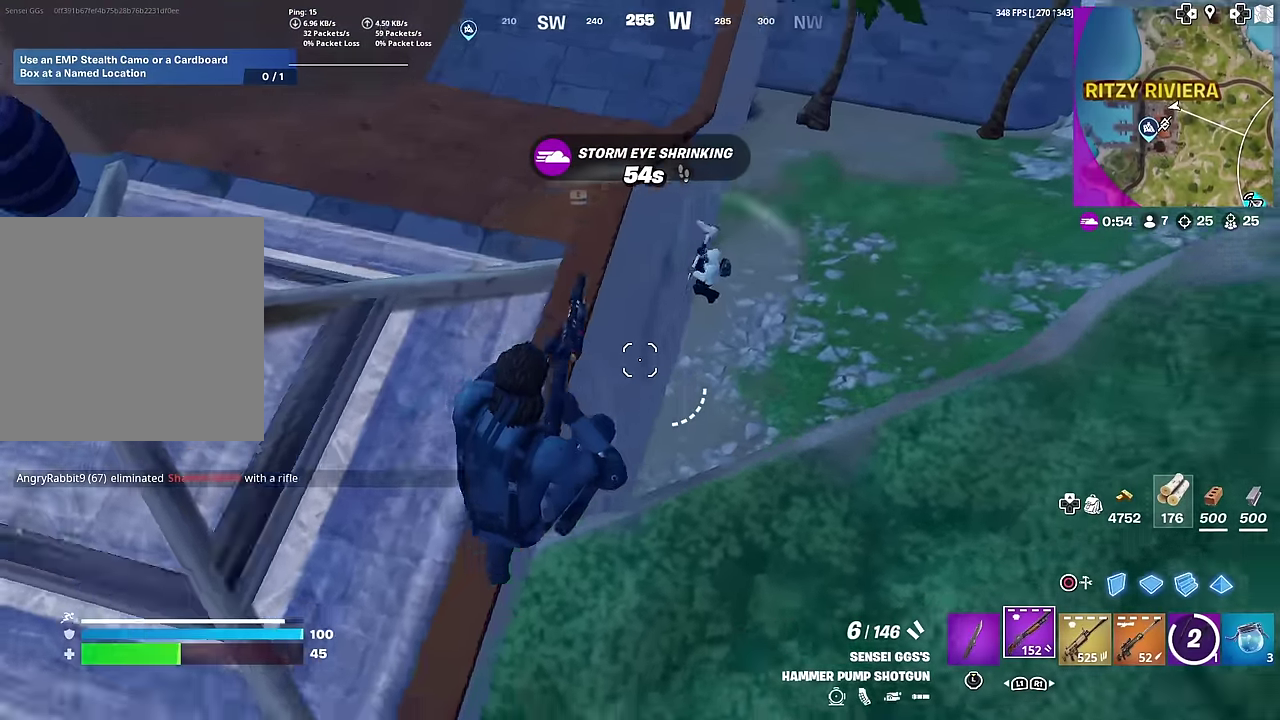
{"dt_ms": 401, "buttons": [], "left_stick": "right", "right_stick": "down-left", "button_events": [[267, "R2", "down"], [367, "R2", "up"]]}
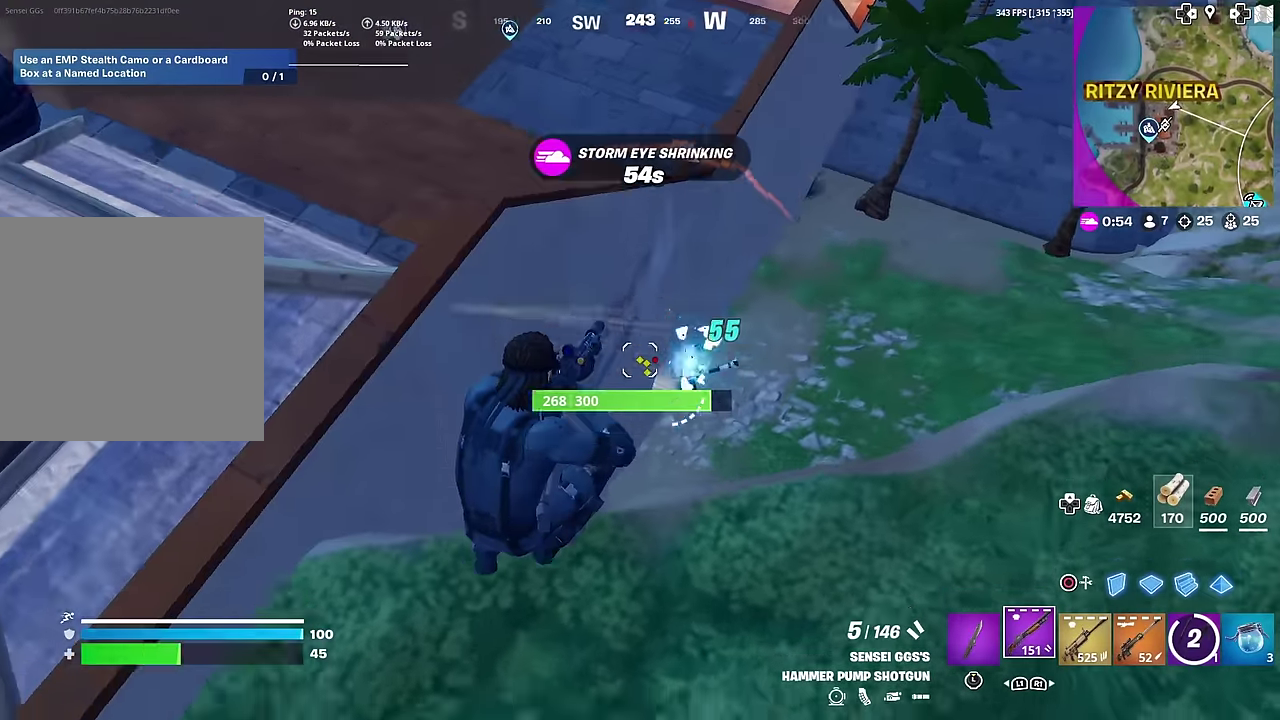
{"dt_ms": 600, "buttons": ["R2"], "left_stick": "down-right", "right_stick": "left", "button_events": [[317, "R2", "down"]]}